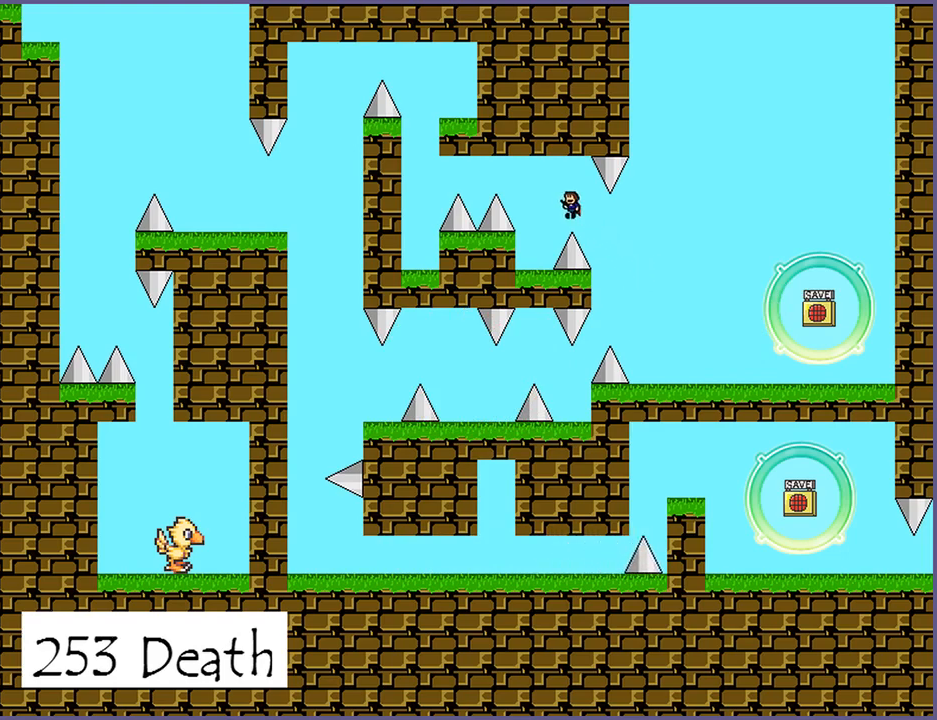
Gameplay with keyboard; each line is a JSON object with the keys held at the frame after it. "events" lists presses ("down") and releases ("up") of "down", "left", "r", "right", "s", "shift_l", "shift_r", "up" and "z" between this image and that frame as [ms after this image, input, new state], when the widget could be followed in between. No other keys are recorded. Mouse input is not recorded.
{"keys": ["shift_l"], "events": [[60, "shift_l", "up"], [340, "left", "up"], [420, "shift_l", "down"]]}
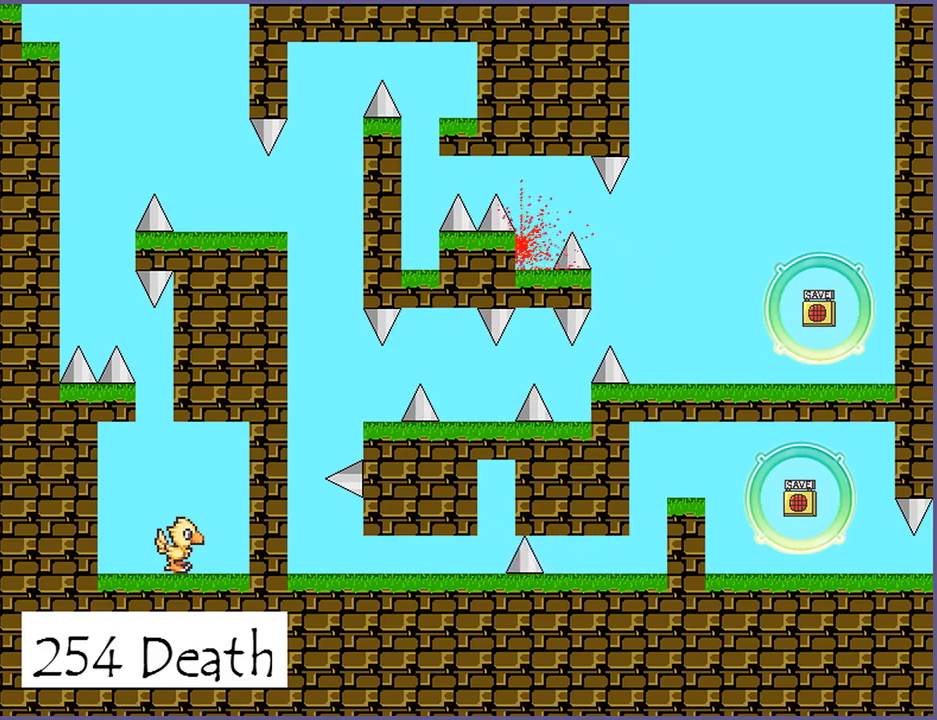
{"keys": ["left"], "events": [[160, "shift_l", "up"], [360, "r", "down"], [400, "r", "up"], [420, "left", "down"]]}
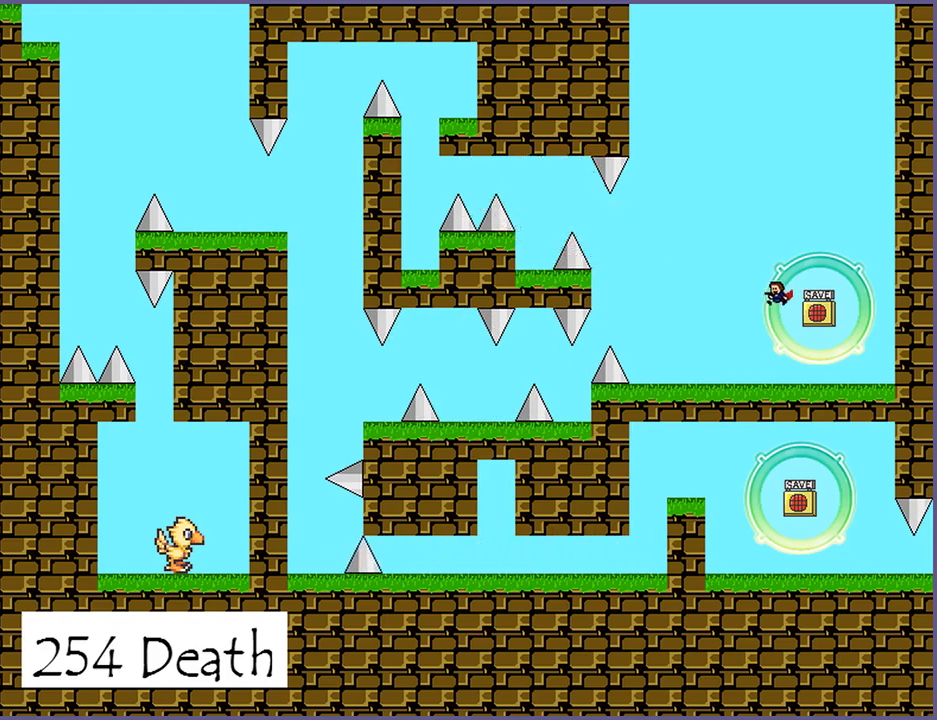
{"keys": ["left", "shift_l"], "events": [[440, "shift_l", "down"]]}
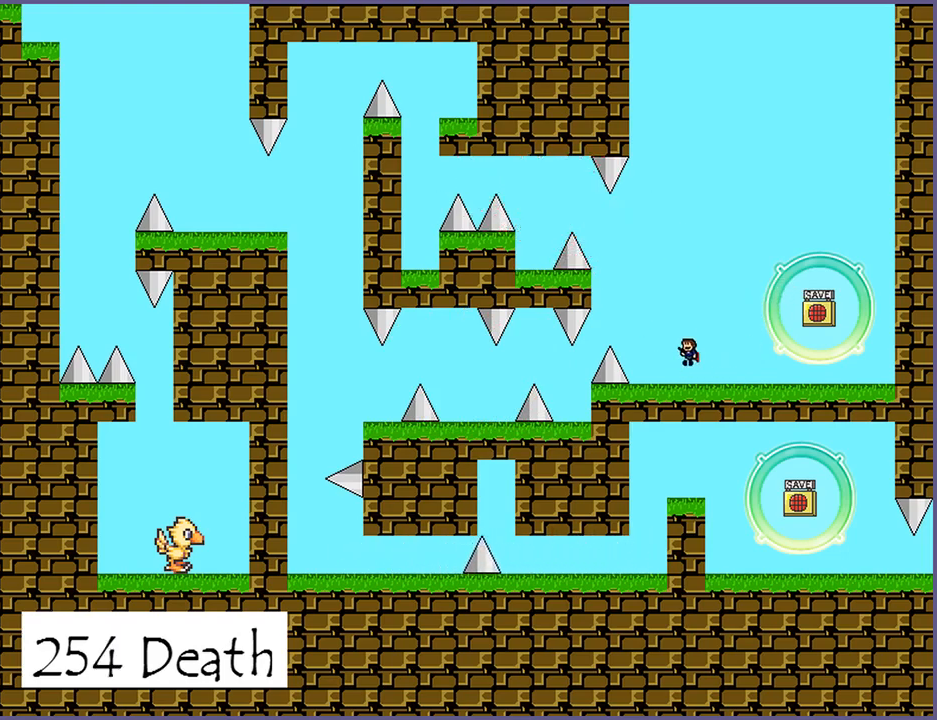
{"keys": ["left", "shift_l"], "events": [[300, "shift_l", "up"], [360, "shift_l", "down"]]}
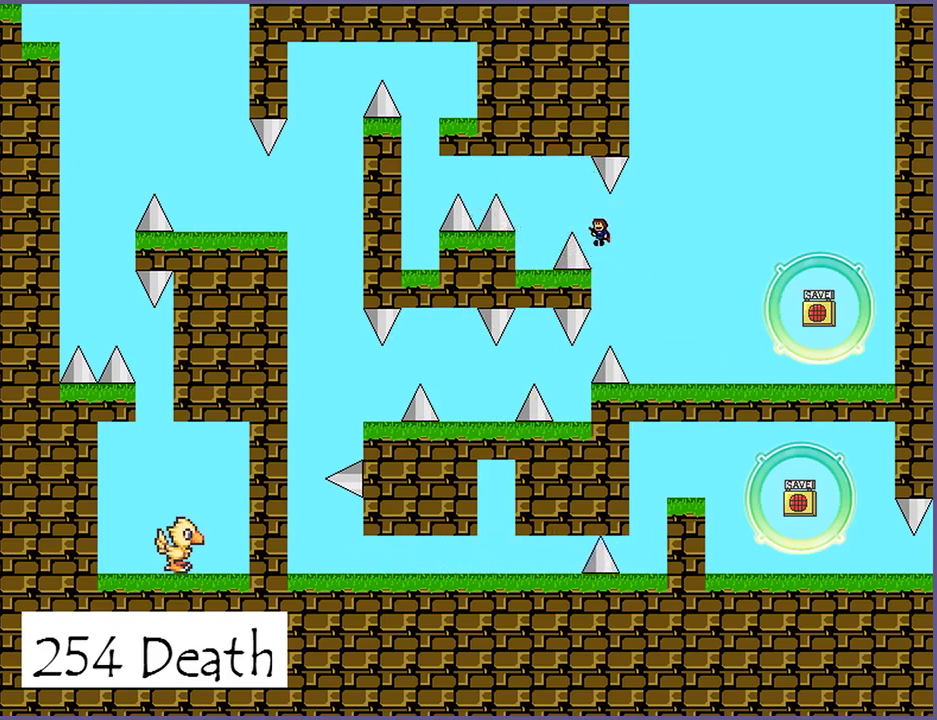
{"keys": [], "events": [[200, "shift_l", "up"], [460, "left", "up"]]}
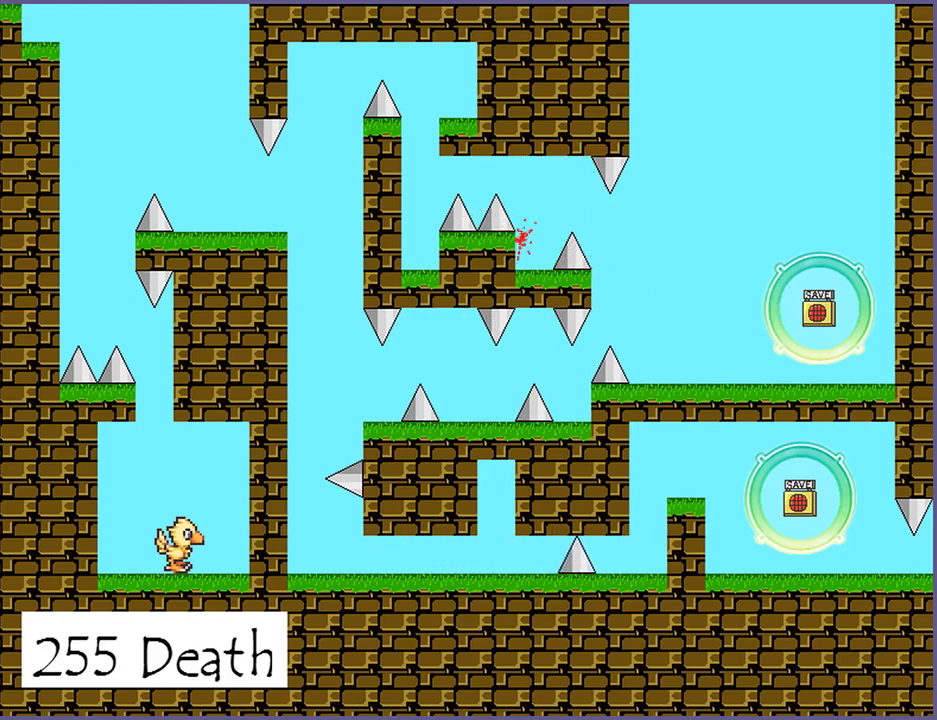
{"keys": ["left"], "events": [[380, "r", "down"], [440, "r", "up"], [460, "left", "down"]]}
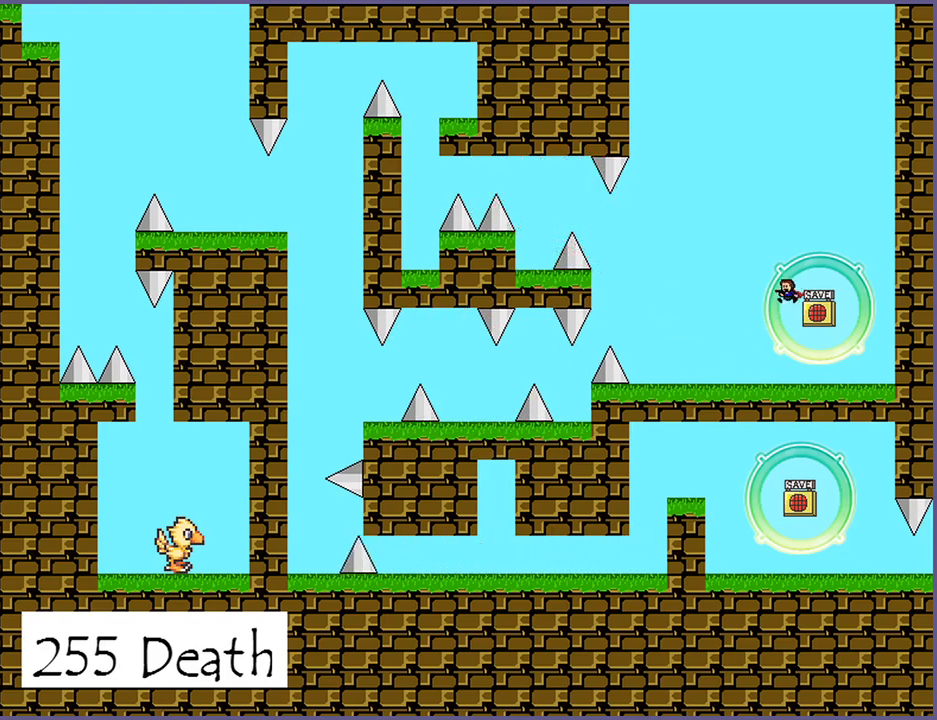
{"keys": ["left", "shift_l"], "events": [[360, "shift_l", "down"]]}
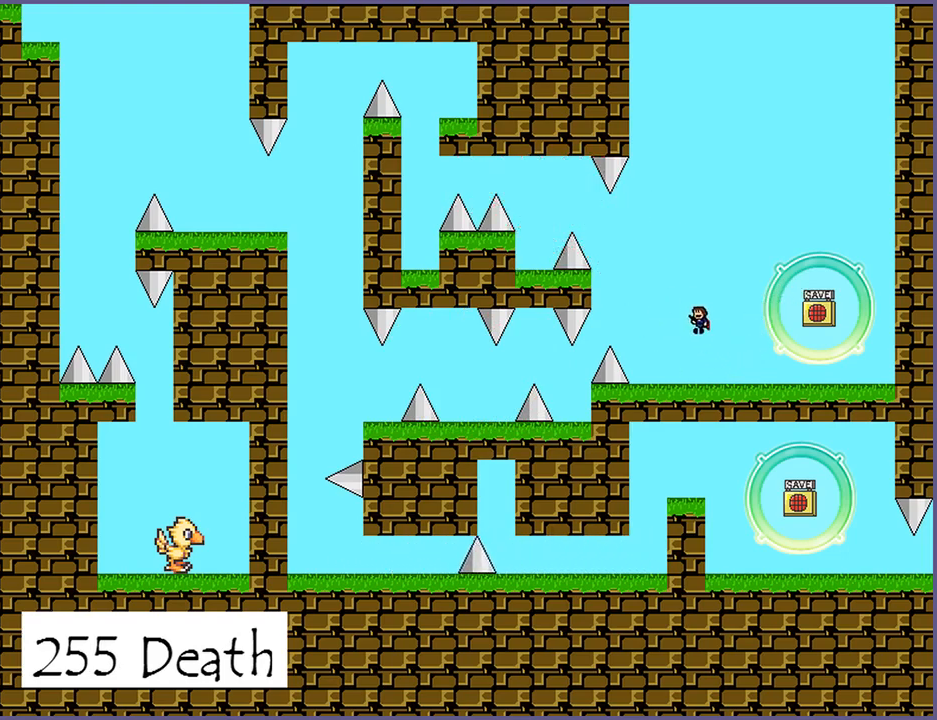
{"keys": ["left", "shift_l"], "events": [[260, "shift_l", "up"], [340, "shift_l", "down"]]}
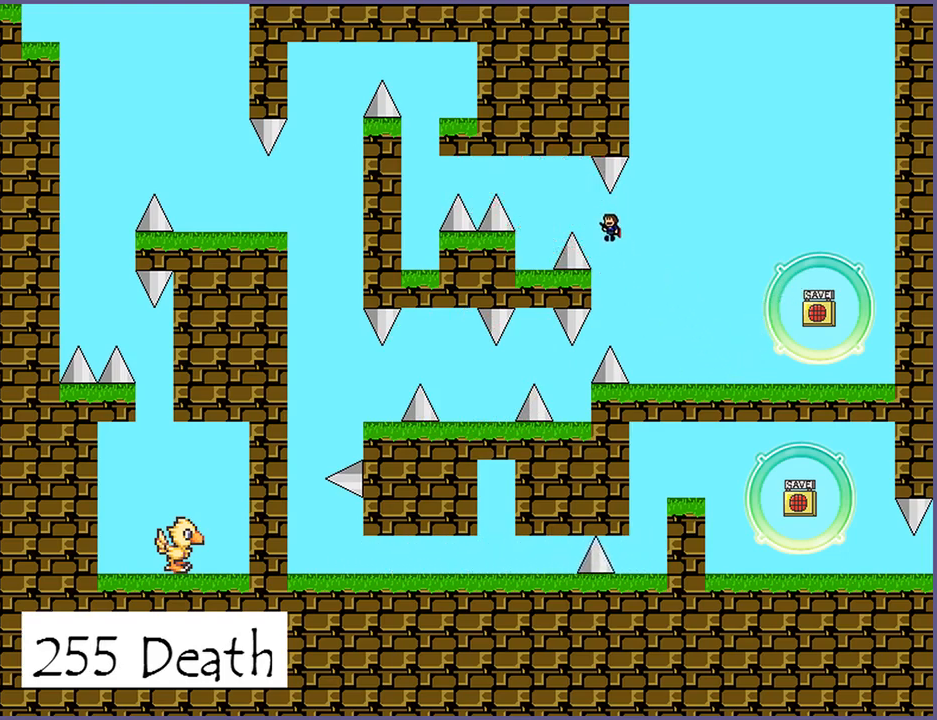
{"keys": [], "events": [[260, "shift_l", "up"], [480, "left", "up"]]}
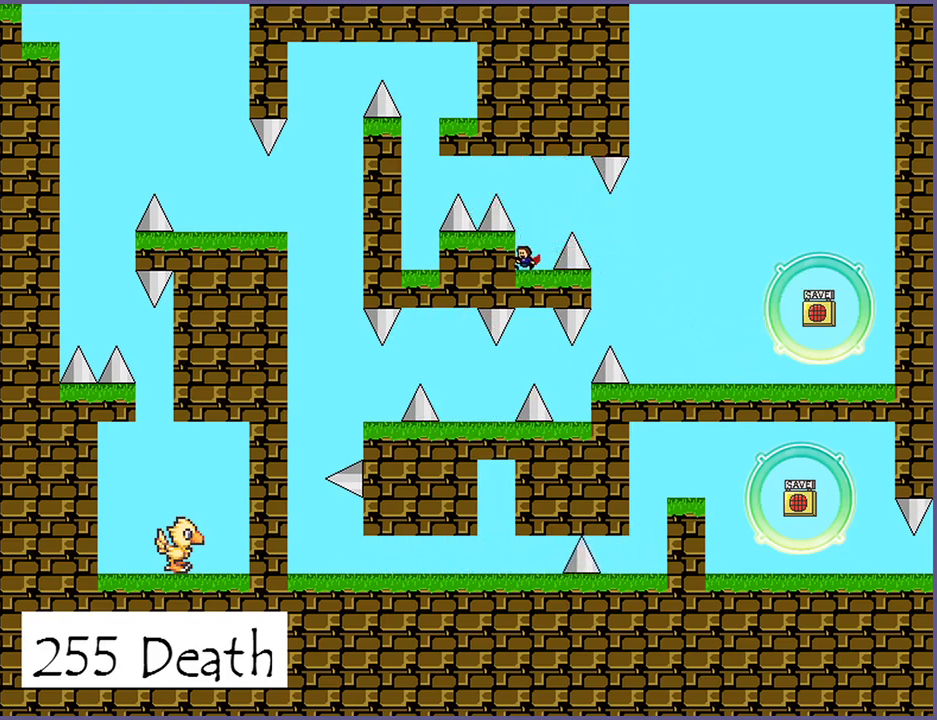
{"keys": ["left", "shift_l"], "events": [[320, "shift_l", "down"], [480, "left", "down"]]}
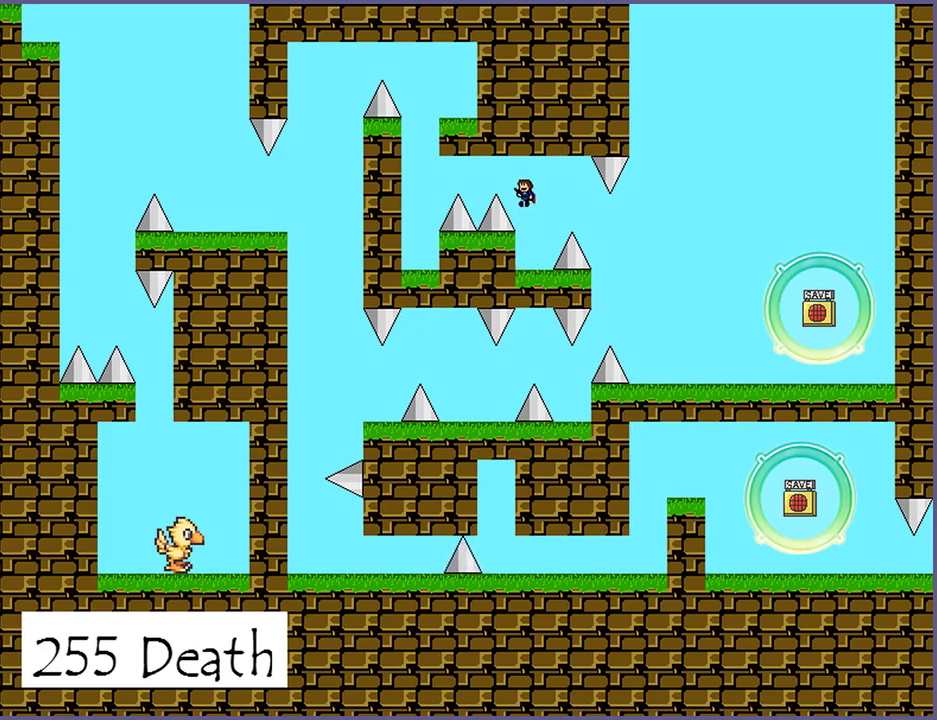
{"keys": ["left"], "events": [[80, "shift_l", "up"], [180, "shift_l", "down"], [420, "shift_l", "up"]]}
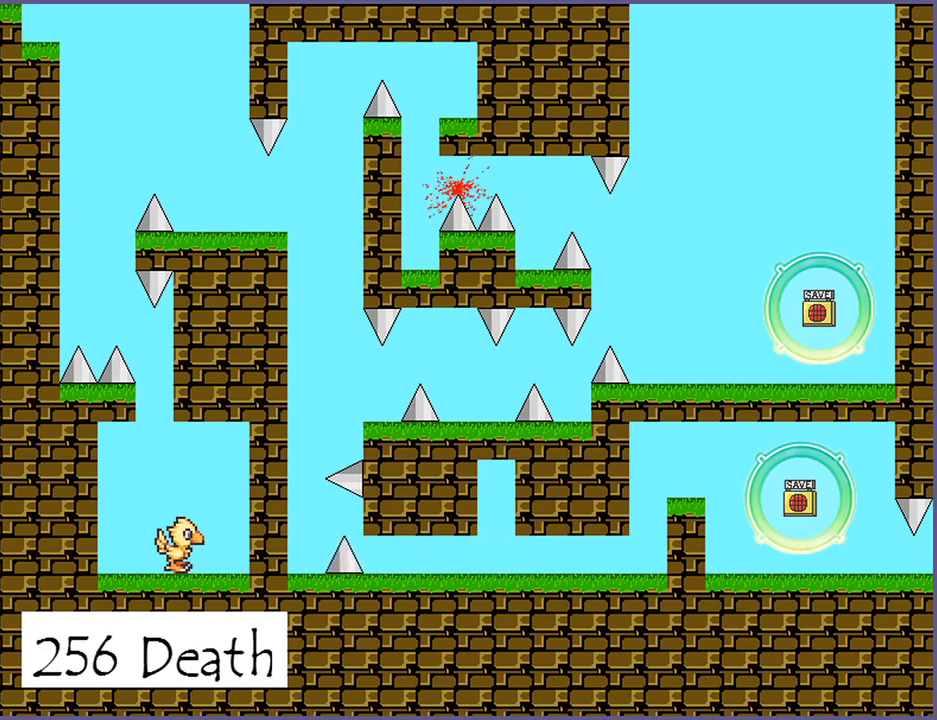
{"keys": ["left"], "events": [[120, "left", "up"], [200, "r", "down"], [240, "r", "up"], [300, "left", "down"]]}
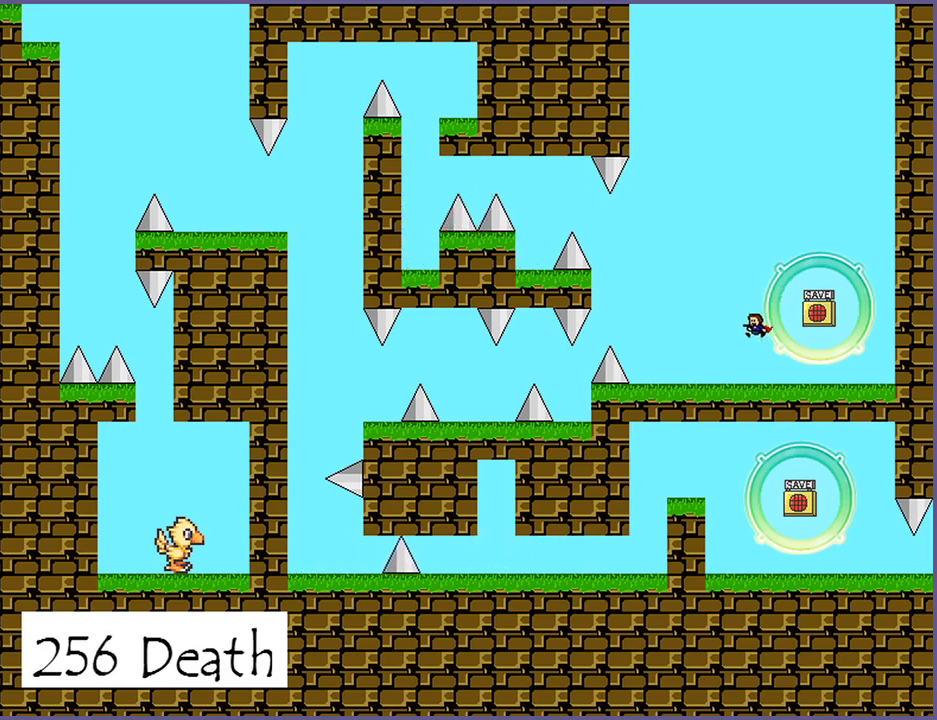
{"keys": ["left", "shift_l"], "events": [[220, "shift_l", "down"]]}
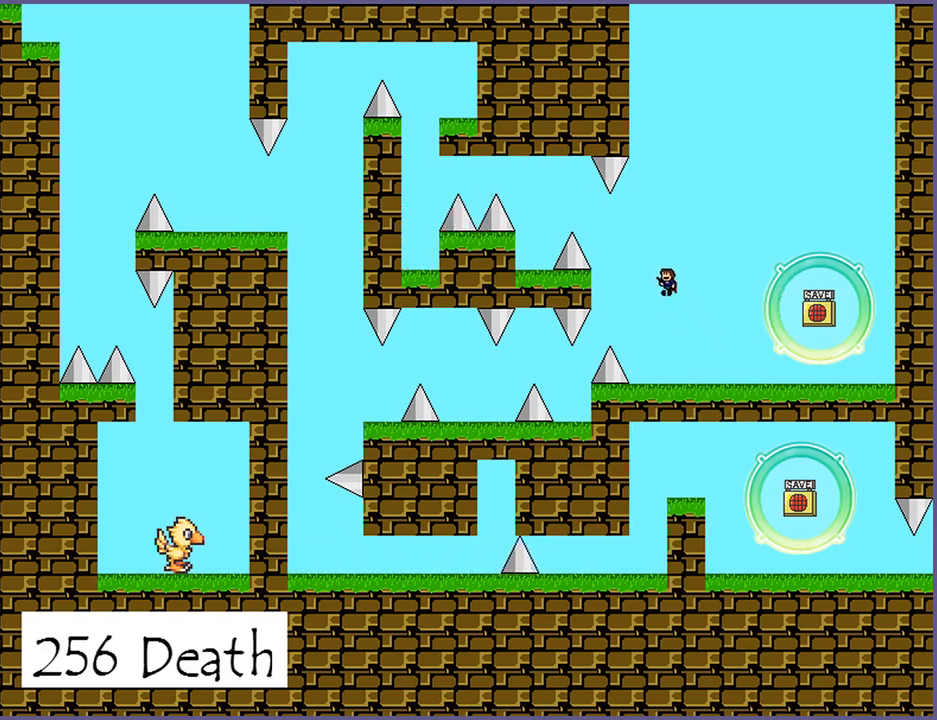
{"keys": ["left", "shift_l"], "events": [[100, "shift_l", "up"], [180, "shift_l", "down"]]}
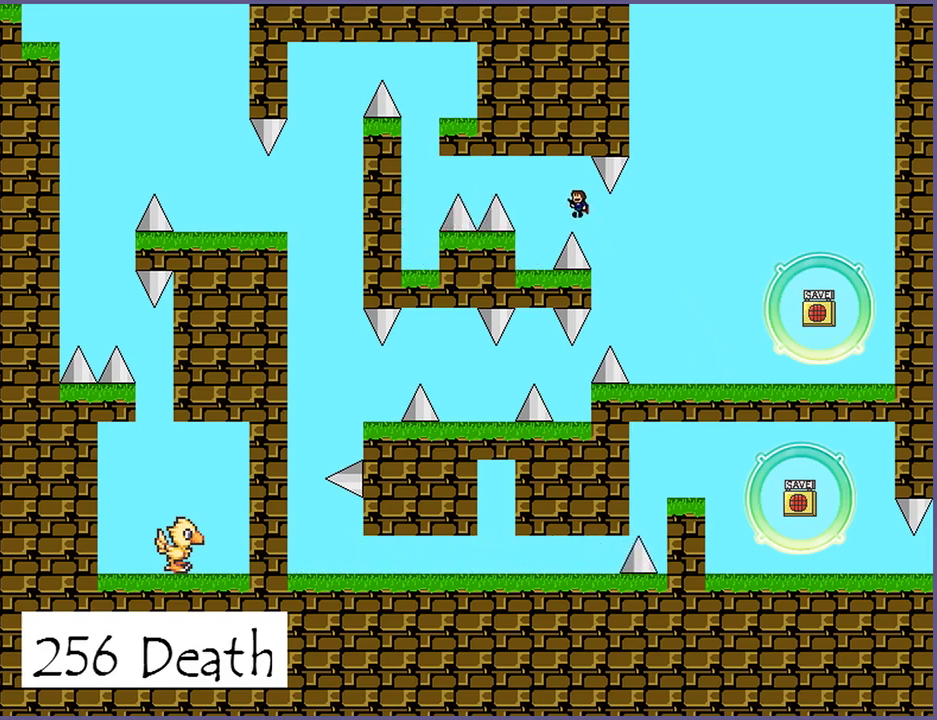
{"keys": [], "events": [[20, "shift_l", "up"], [360, "left", "up"]]}
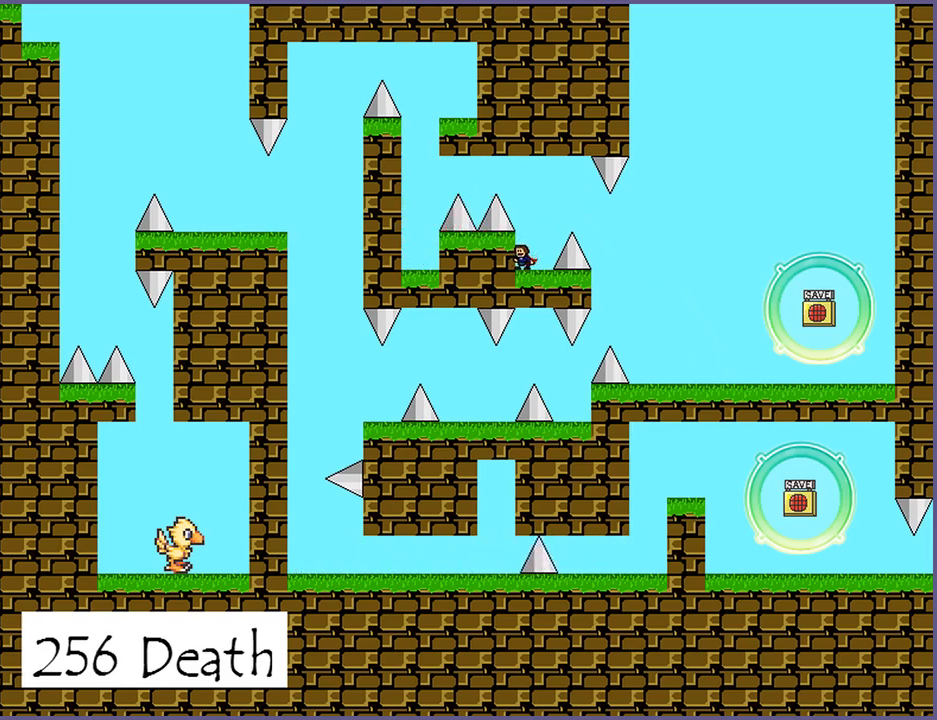
{"keys": ["left"], "events": [[100, "shift_l", "down"], [280, "left", "down"], [440, "shift_l", "up"]]}
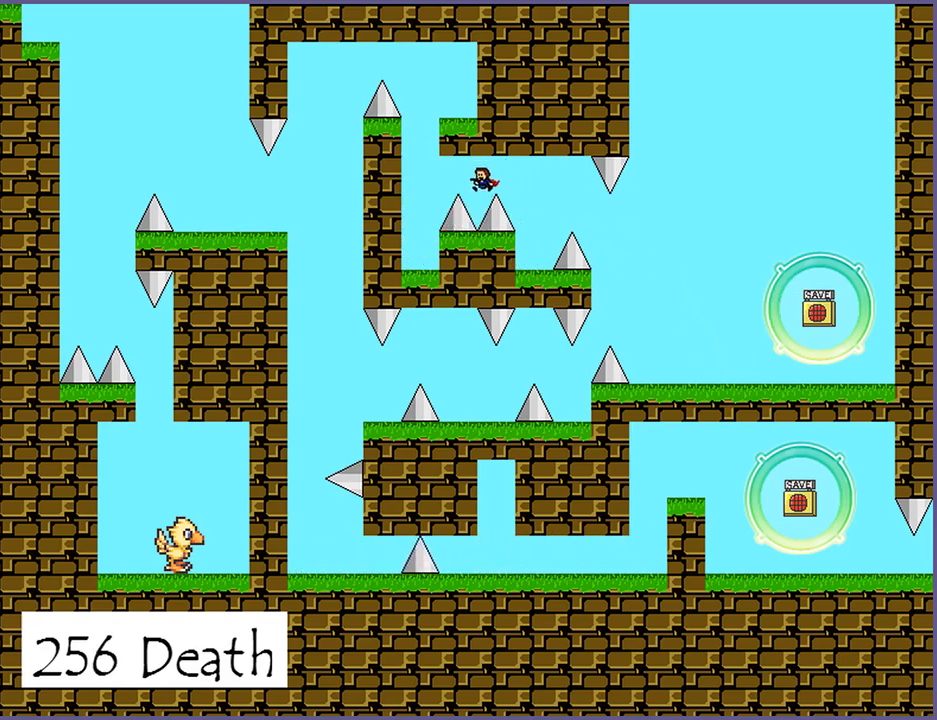
{"keys": ["shift_l"], "events": [[20, "shift_l", "down"], [220, "shift_l", "up"], [420, "left", "up"], [460, "shift_l", "down"]]}
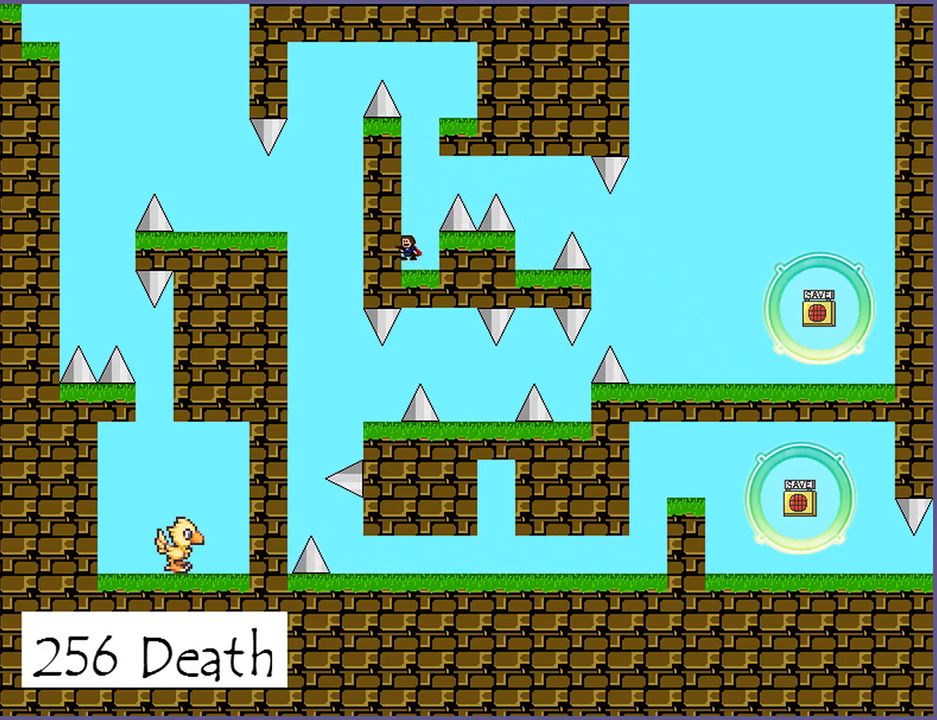
{"keys": ["right", "shift_l"], "events": [[240, "shift_l", "up"], [300, "shift_l", "down"], [360, "right", "down"]]}
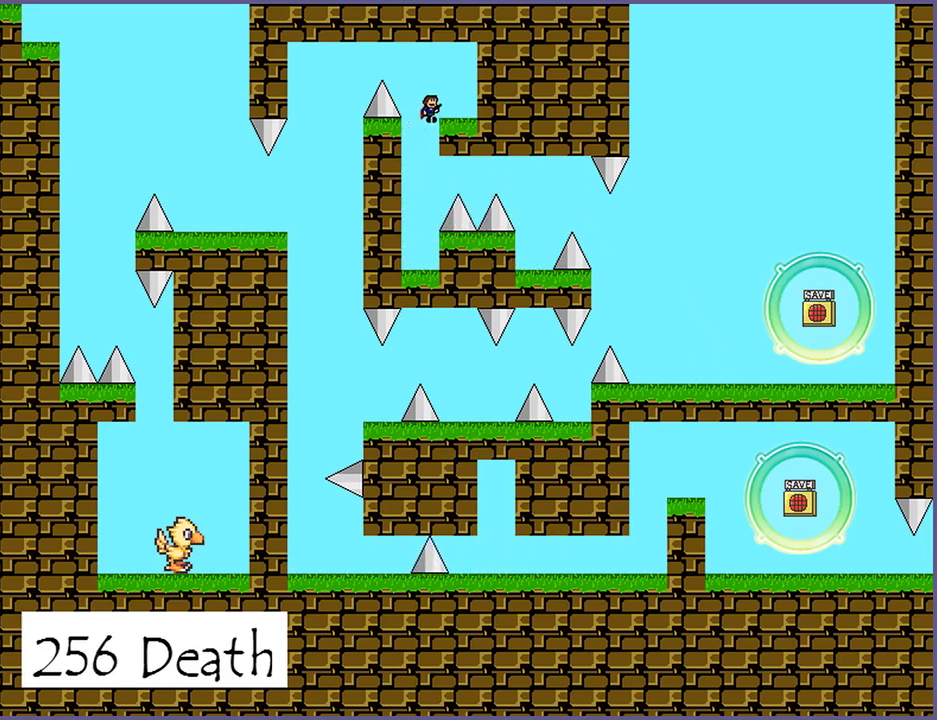
{"keys": [], "events": [[100, "right", "up"], [100, "shift_l", "up"], [380, "left", "down"], [440, "left", "up"]]}
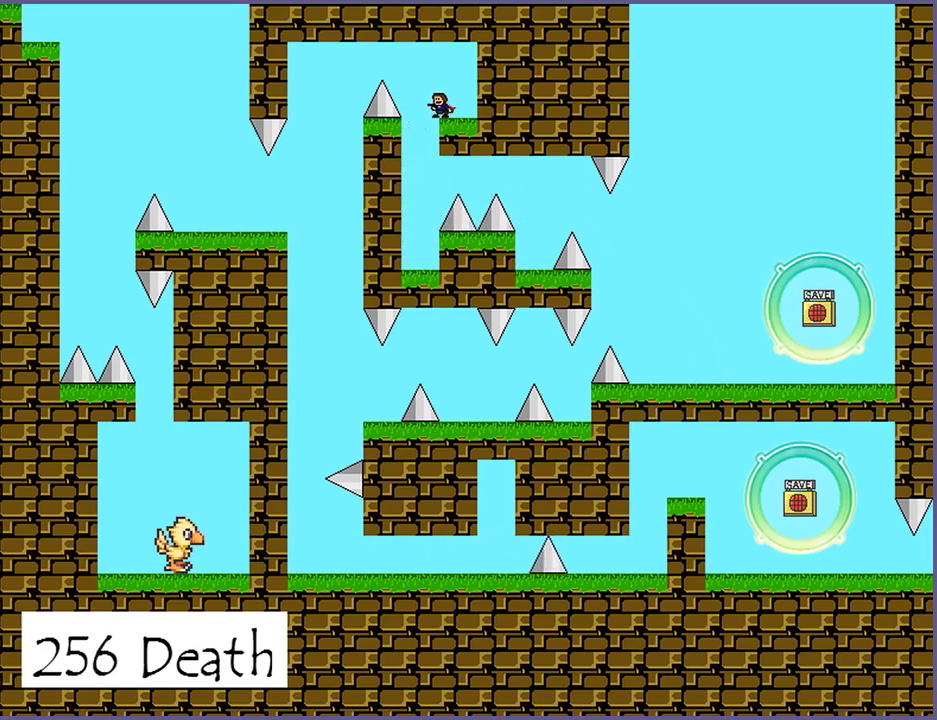
{"keys": [], "events": []}
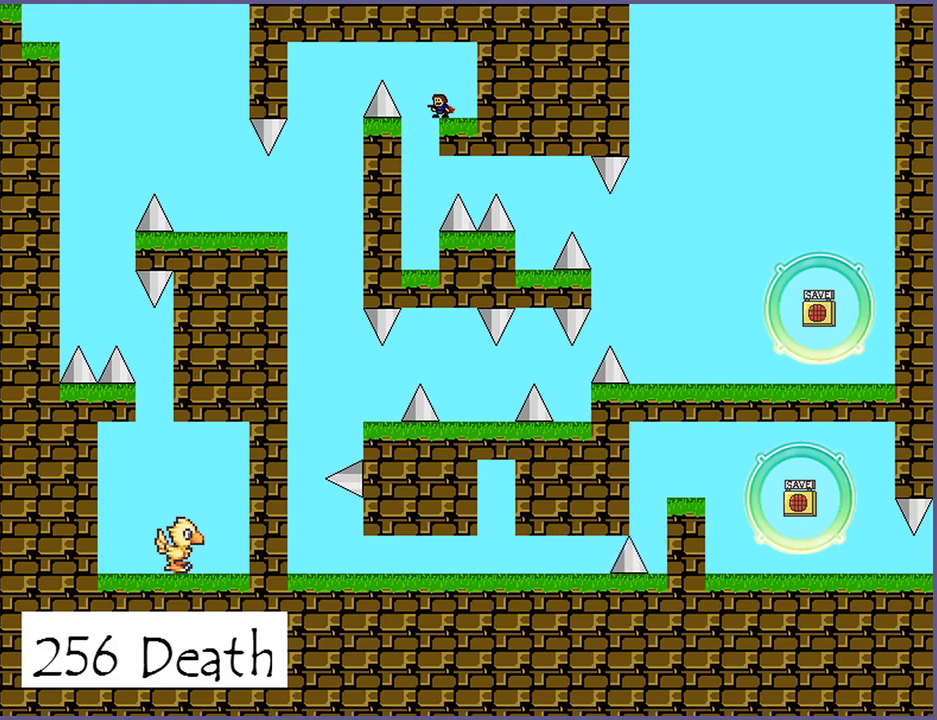
{"keys": [], "events": [[420, "left", "down"], [440, "left", "up"]]}
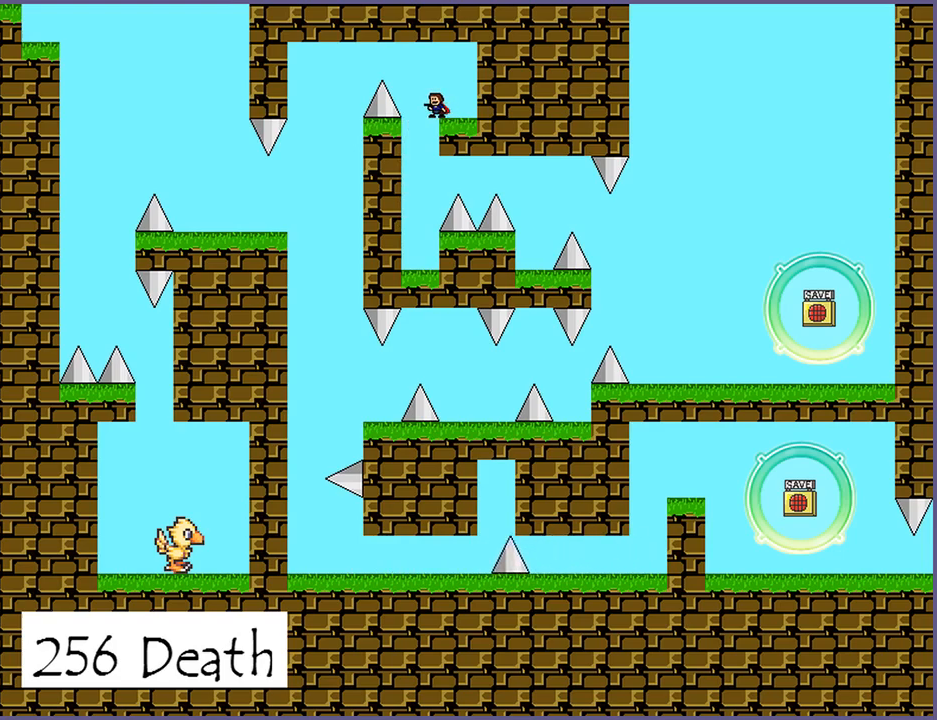
{"keys": ["left", "shift_l"], "events": [[380, "left", "down"], [380, "shift_l", "down"]]}
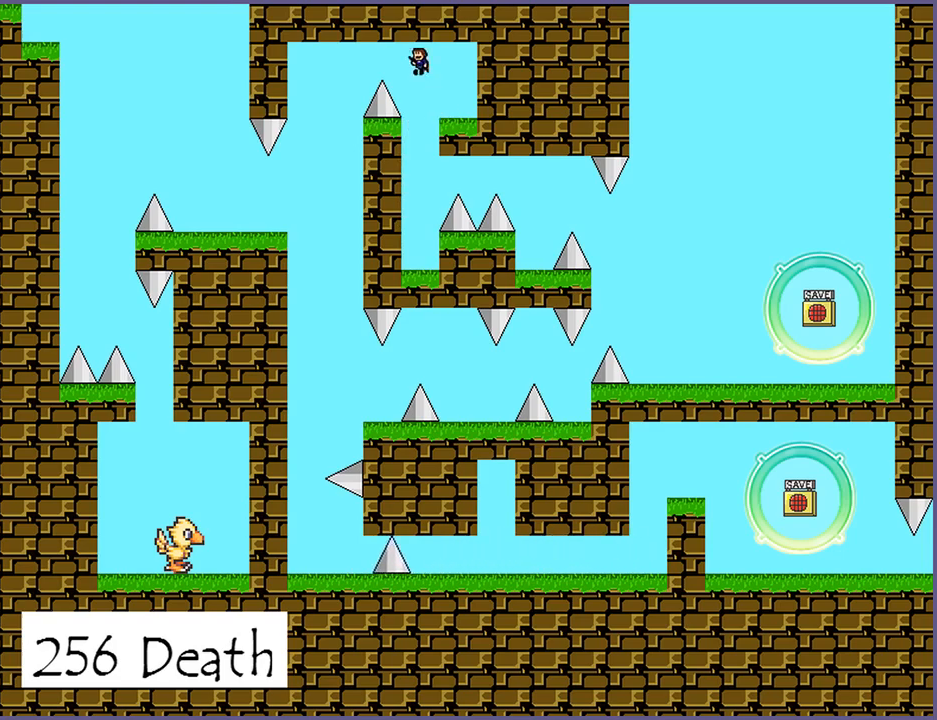
{"keys": ["left"], "events": [[120, "shift_l", "up"], [180, "shift_l", "down"], [400, "shift_l", "up"]]}
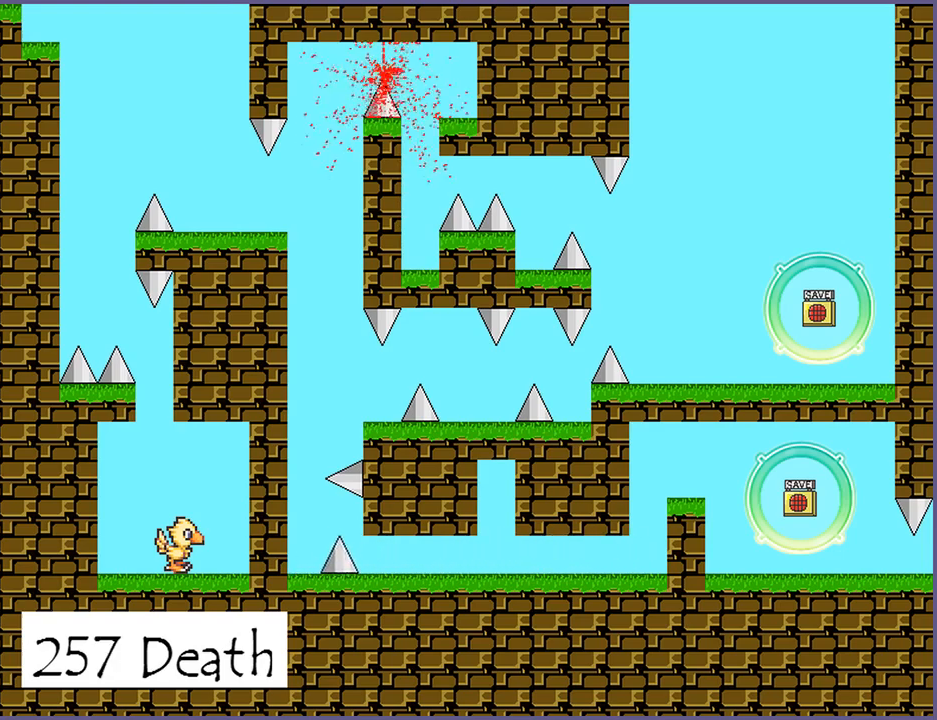
{"keys": ["left"], "events": [[60, "left", "up"], [180, "r", "down"], [220, "r", "up"], [280, "left", "down"]]}
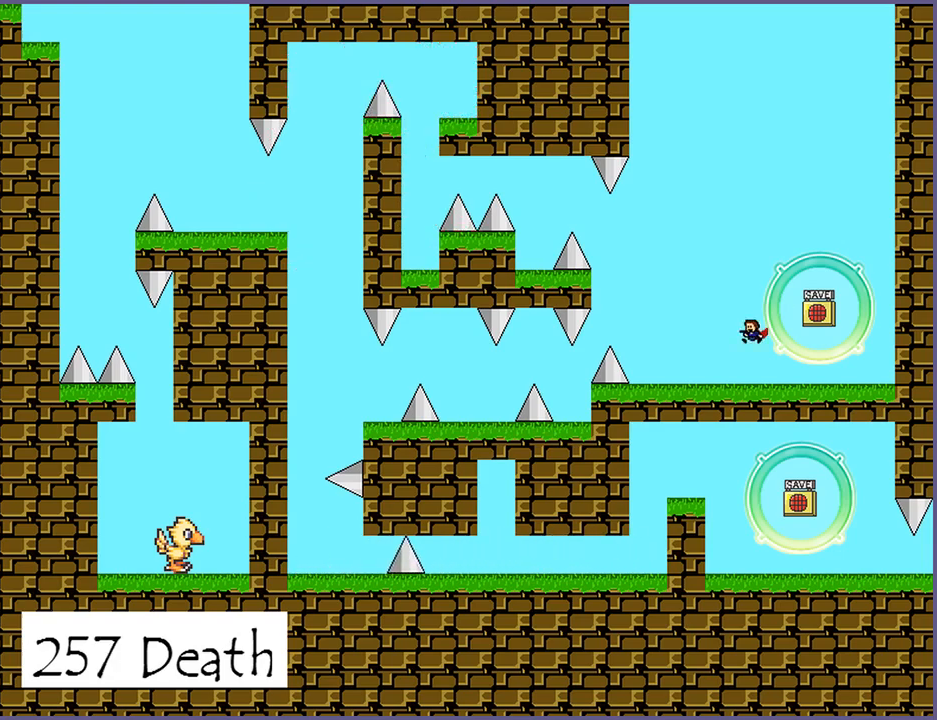
{"keys": ["left", "shift_l"], "events": [[340, "shift_l", "down"]]}
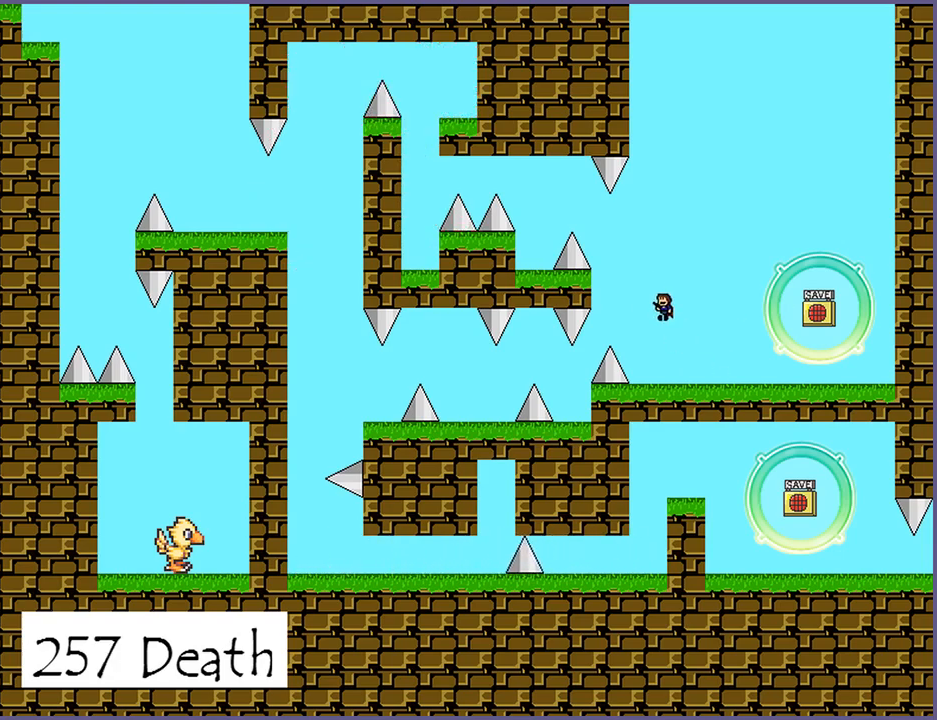
{"keys": ["left", "shift_l"], "events": [[160, "shift_l", "up"], [240, "shift_l", "down"]]}
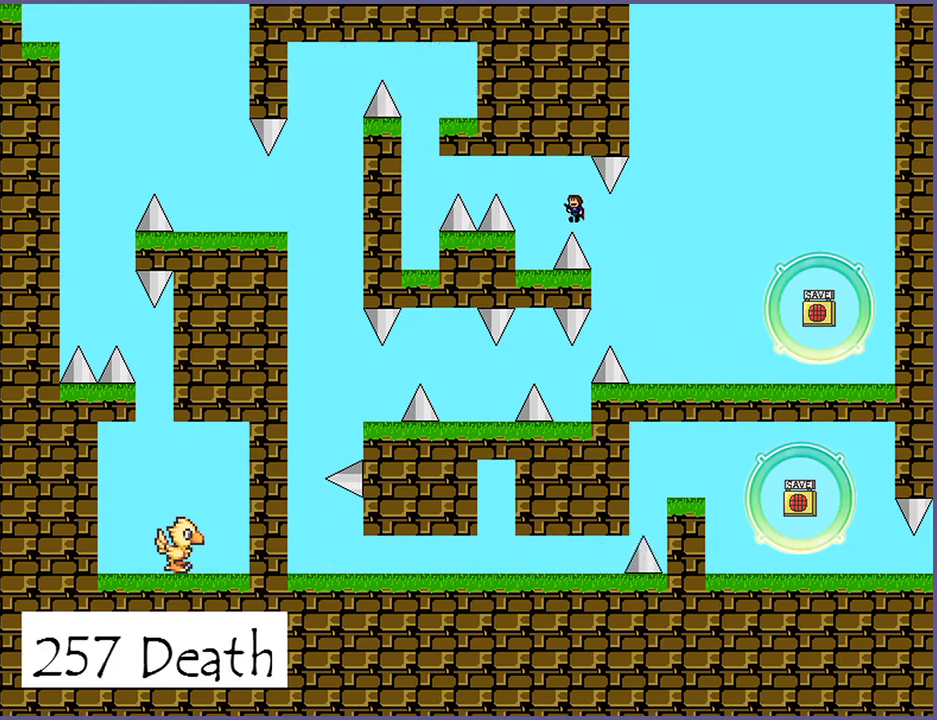
{"keys": [], "events": [[40, "shift_l", "up"], [360, "left", "up"]]}
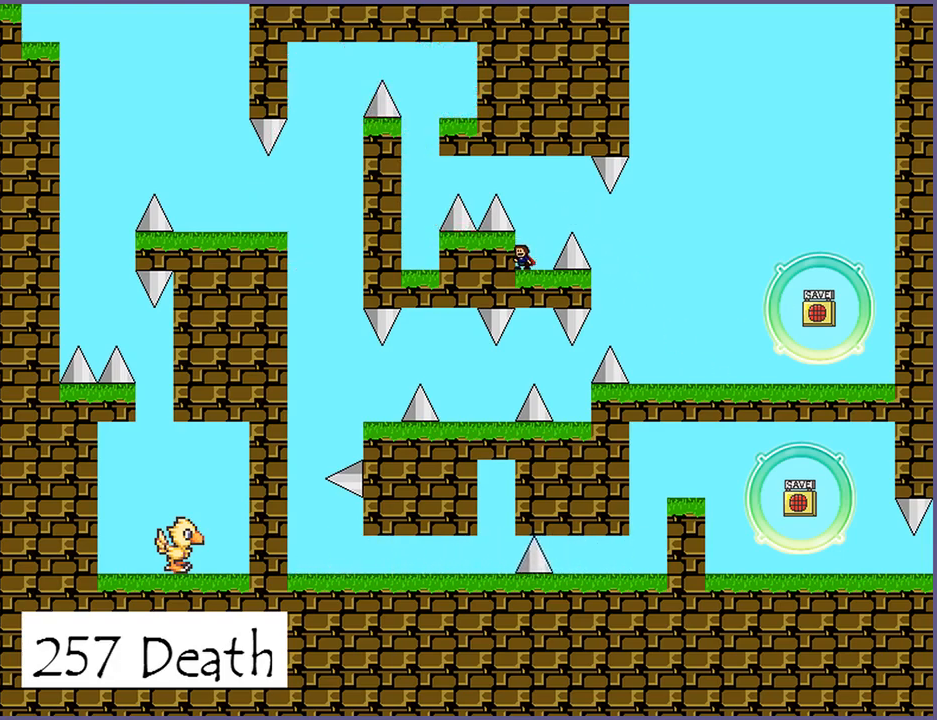
{"keys": ["left", "shift_l"], "events": [[20, "shift_l", "down"], [200, "left", "down"], [360, "shift_l", "up"], [460, "shift_l", "down"]]}
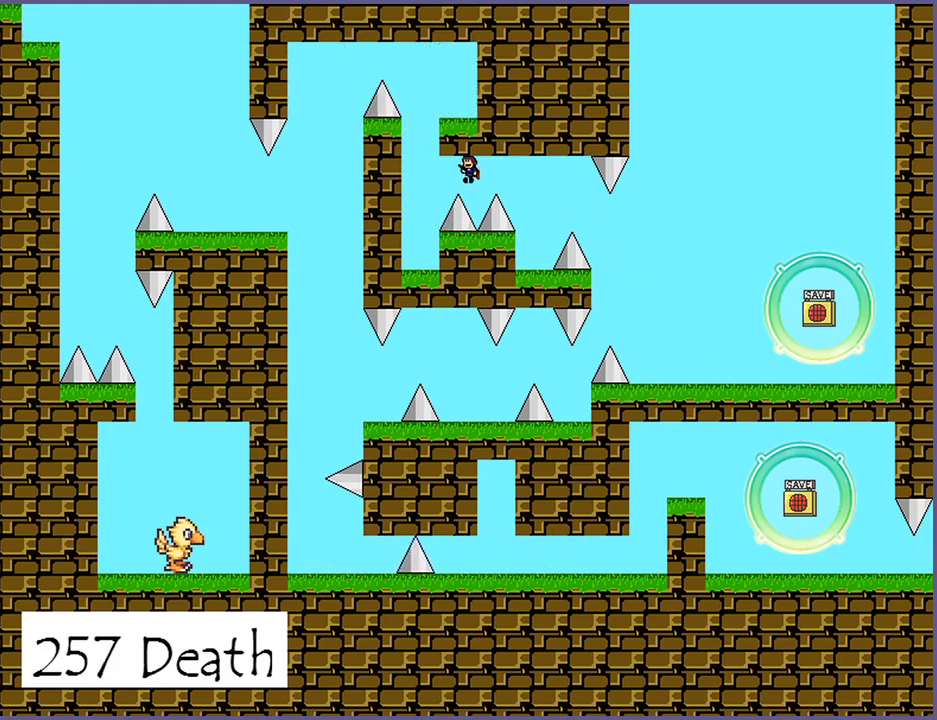
{"keys": ["shift_l"], "events": [[160, "shift_l", "up"], [280, "left", "up"], [440, "shift_l", "down"]]}
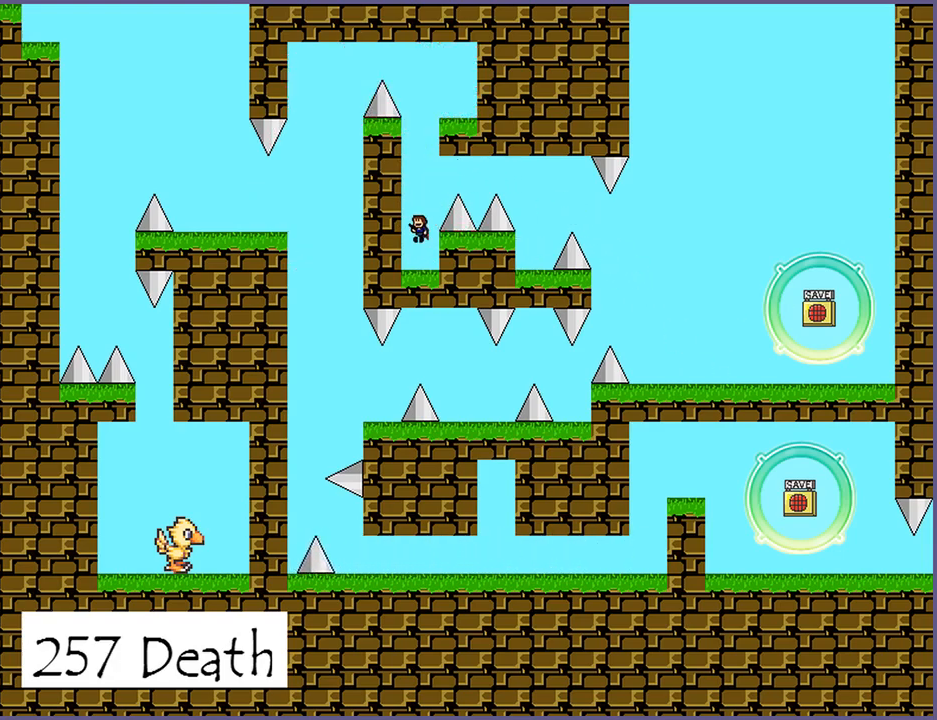
{"keys": ["right", "shift_l"], "events": [[200, "shift_l", "up"], [260, "shift_l", "down"], [460, "right", "down"]]}